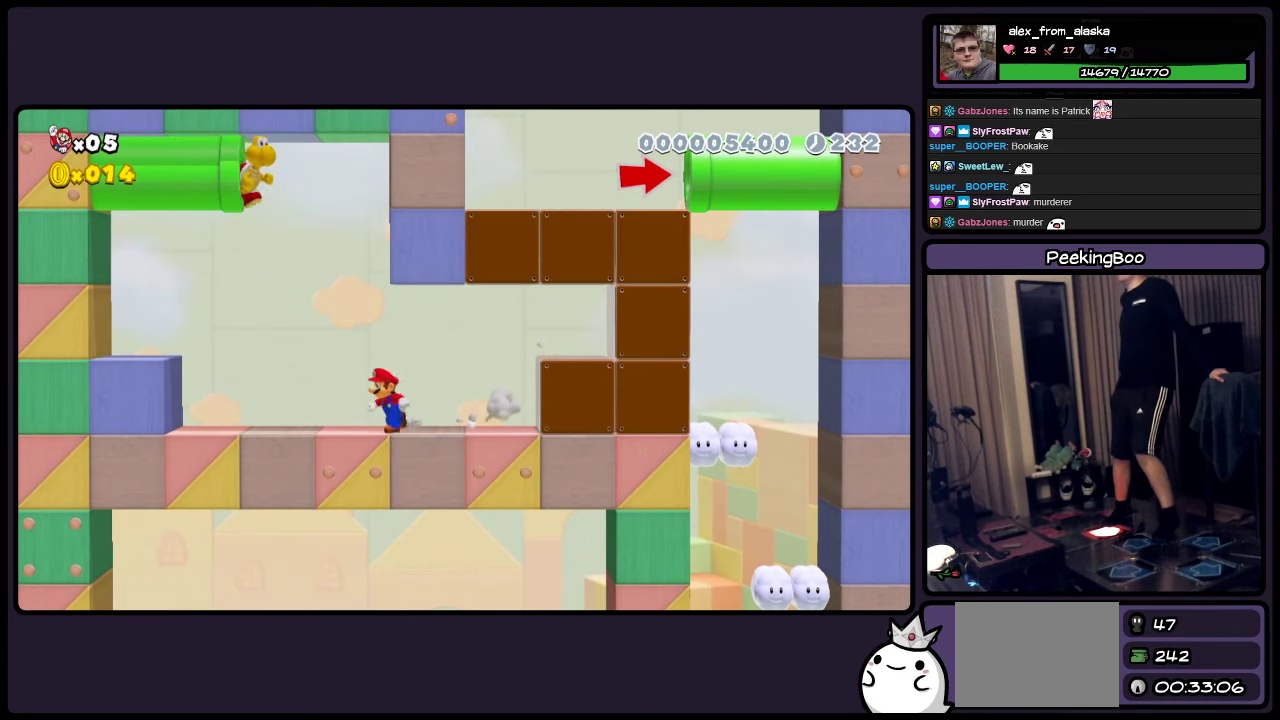
Gameplay with a controller (Nintendo layout); each line is a JSON object with the inputs held at the frame after it. "events" lists button and stick changes between this image and that frame as [ms after this image, input, new state], when the widget could be followed in between. Not read: L3 R3.
{"buttons": ["Y", "DPAD_RIGHT"], "events": [[83, "DPAD_RIGHT", "down"]]}
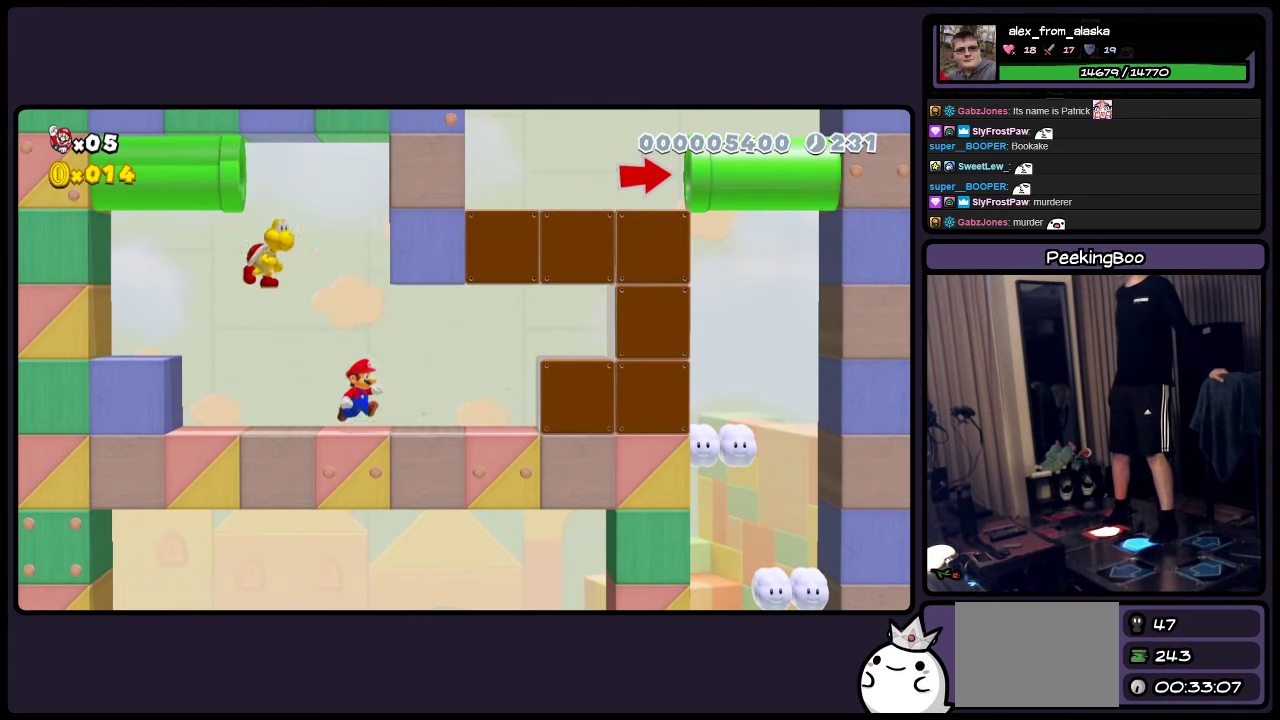
{"buttons": ["Y"], "events": [[133, "DPAD_RIGHT", "up"]]}
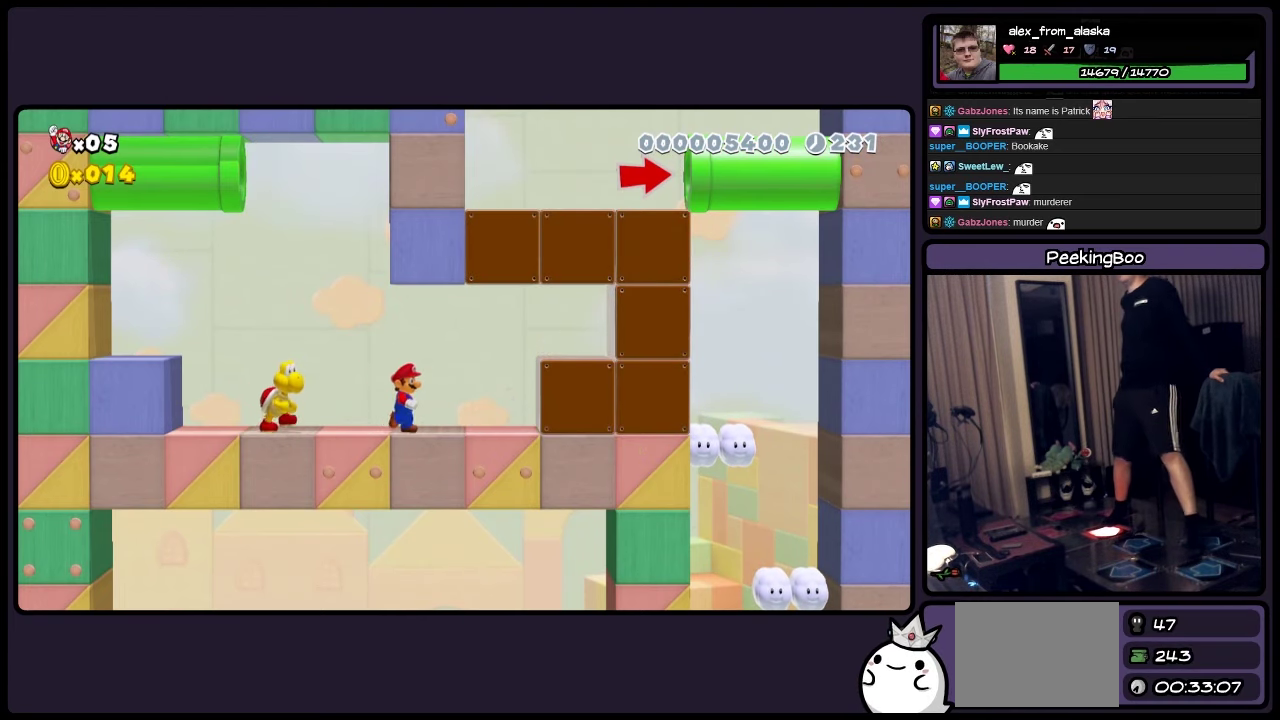
{"buttons": ["Y", "DPAD_LEFT"], "events": [[167, "DPAD_LEFT", "down"], [417, "A", "down"], [500, "A", "up"]]}
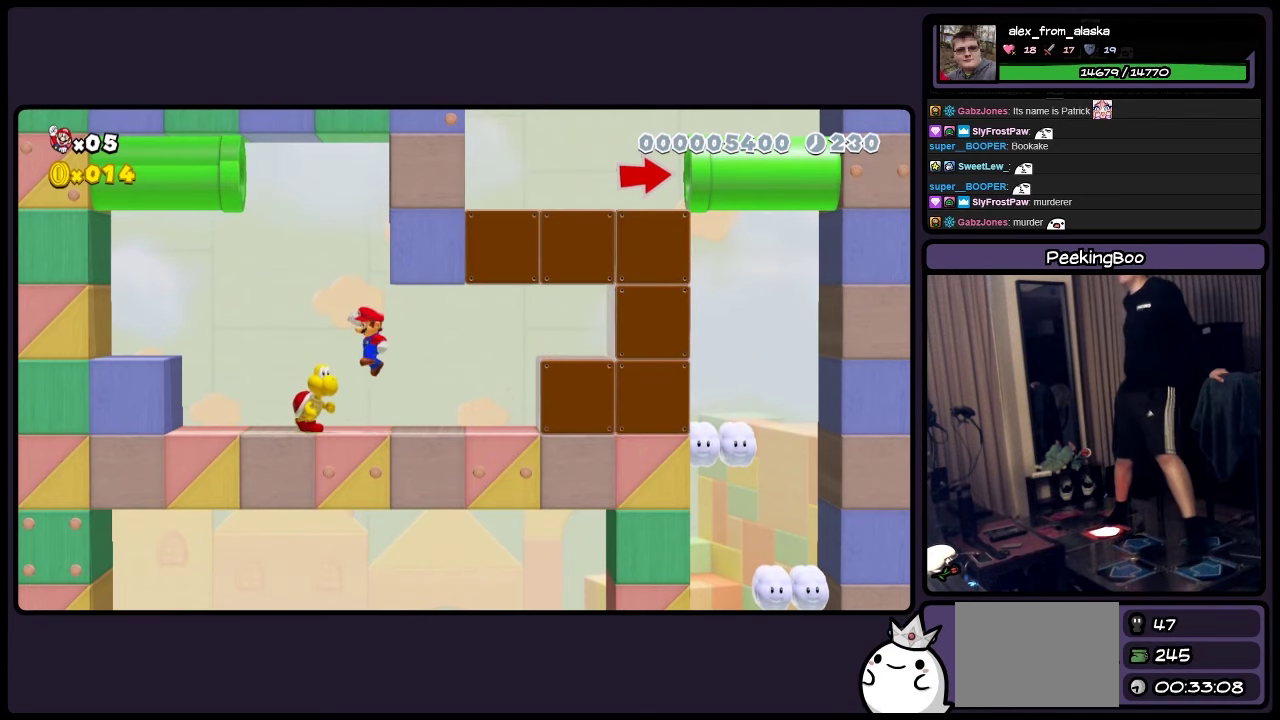
{"buttons": ["Y", "DPAD_RIGHT"], "events": [[50, "DPAD_LEFT", "up"], [250, "DPAD_RIGHT", "down"], [333, "A", "down"], [467, "A", "up"]]}
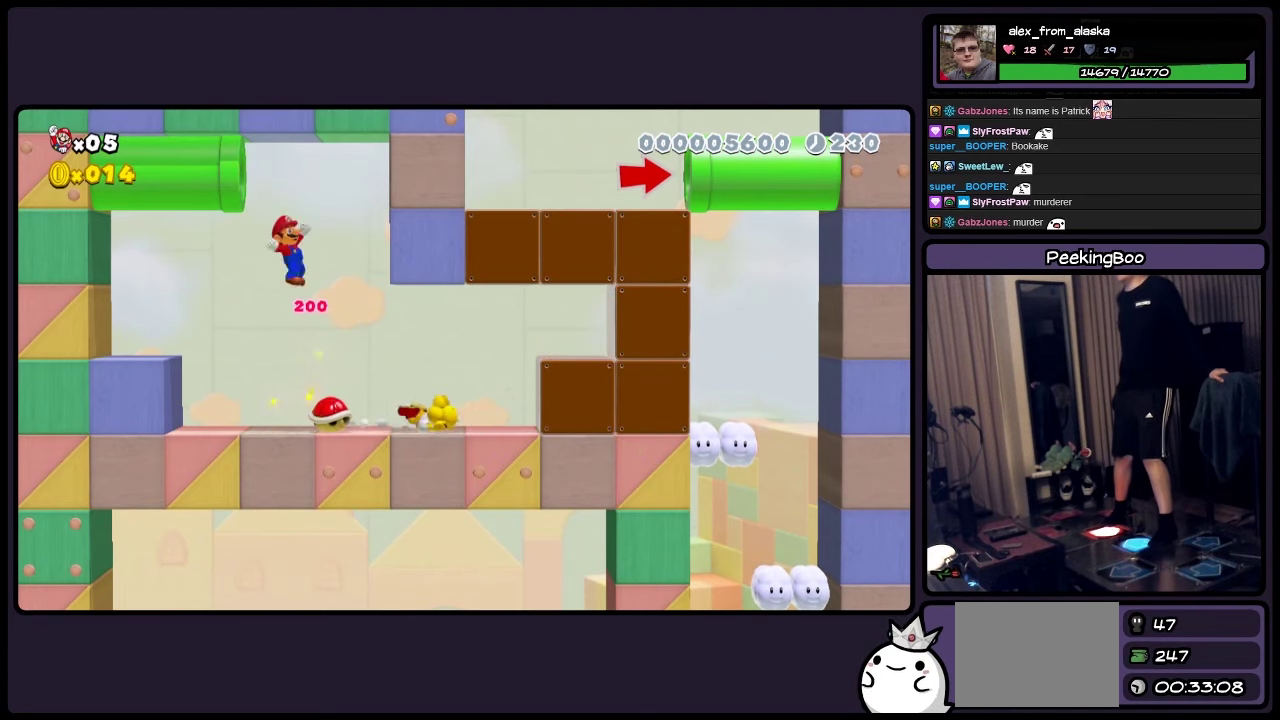
{"buttons": ["Y"], "events": [[300, "DPAD_RIGHT", "up"]]}
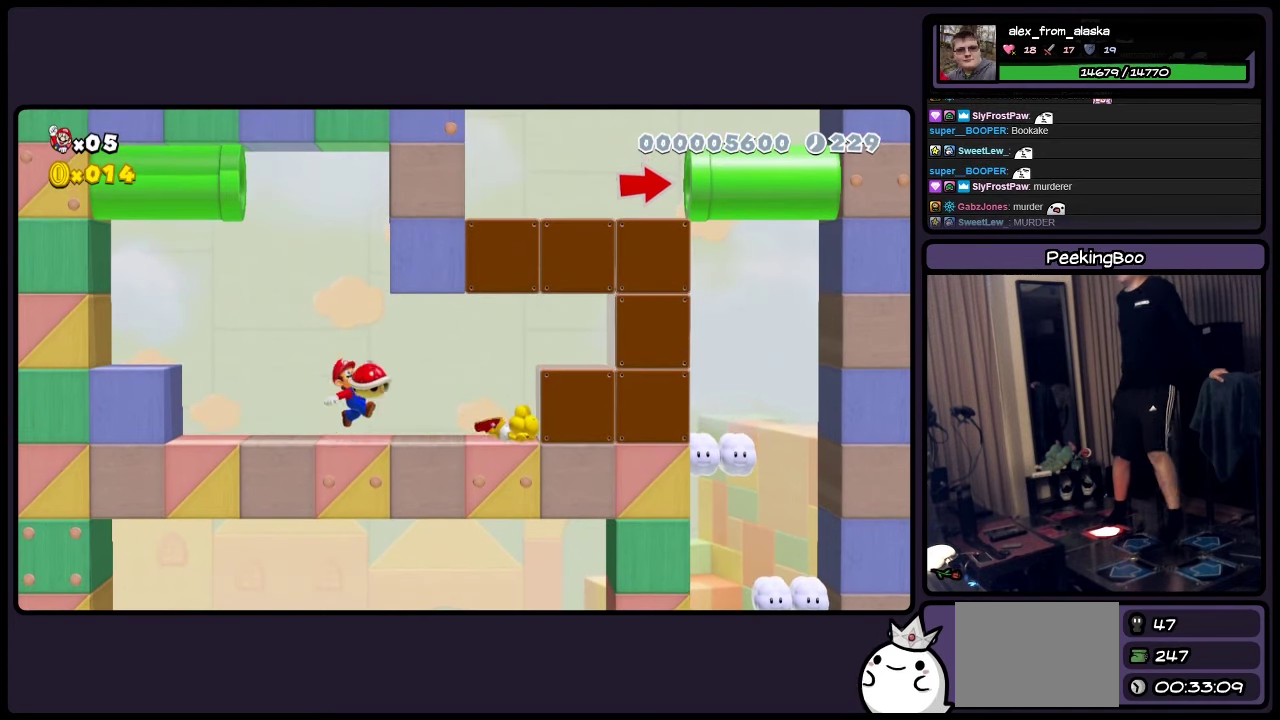
{"buttons": ["Y", "DPAD_LEFT"], "events": [[167, "DPAD_LEFT", "down"]]}
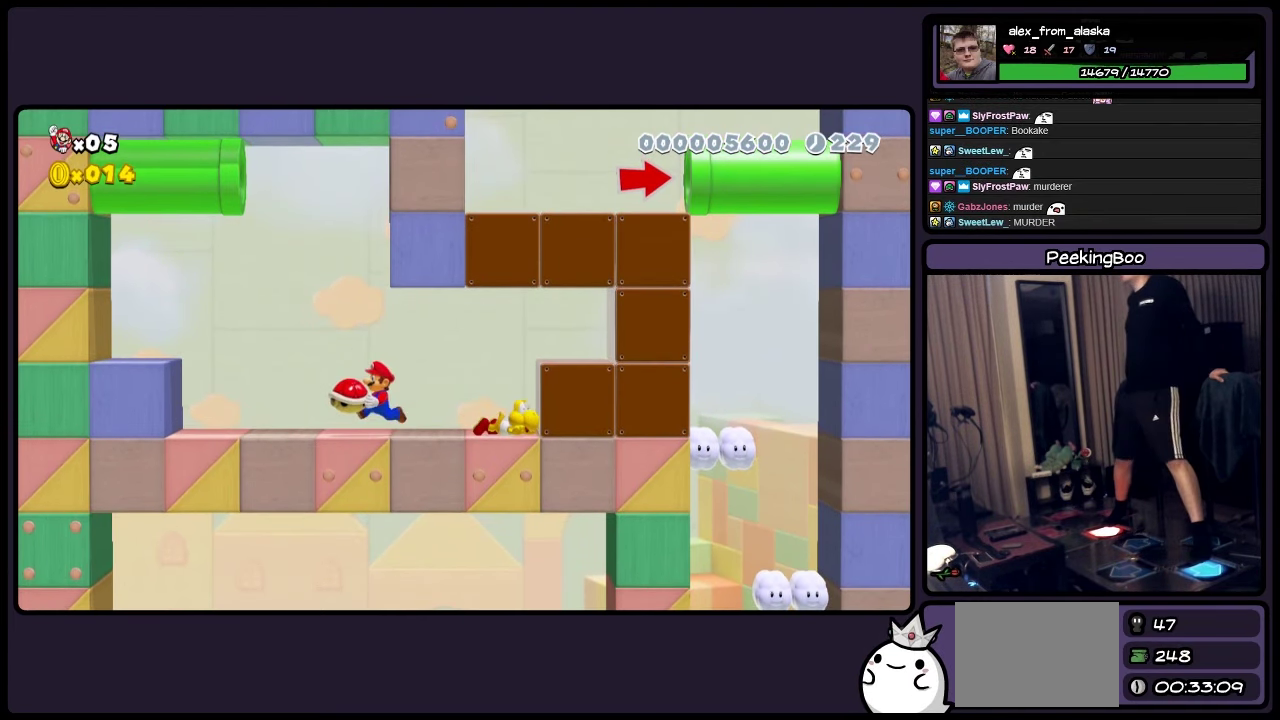
{"buttons": ["Y"], "events": [[167, "DPAD_LEFT", "up"]]}
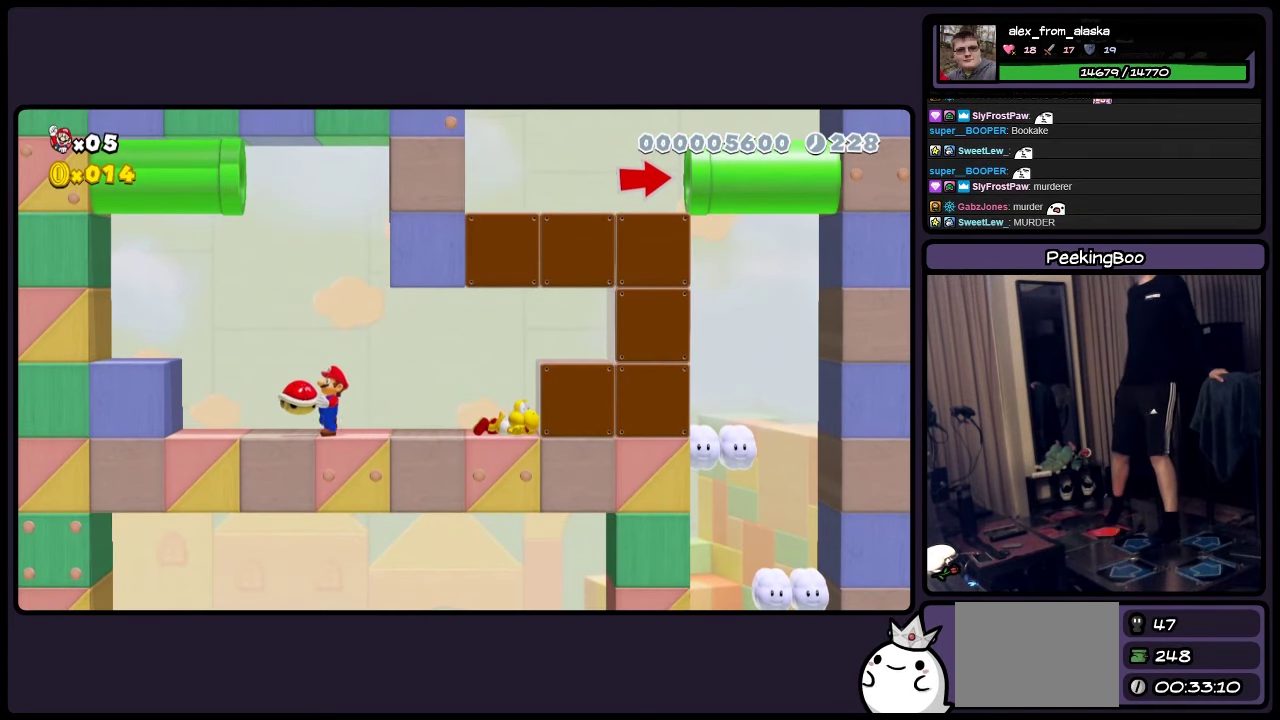
{"buttons": ["Y", "DPAD_RIGHT"], "events": [[50, "Y", "up"], [167, "DPAD_RIGHT", "down"], [167, "Y", "down"]]}
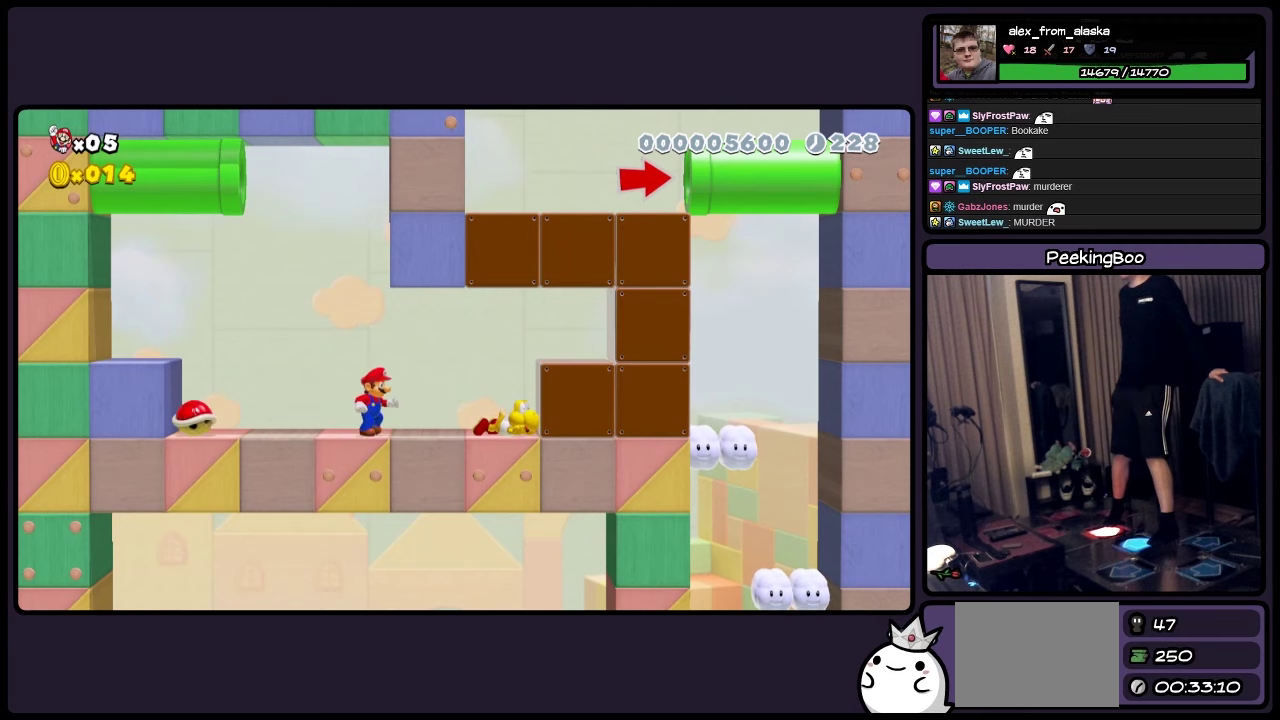
{"buttons": ["Y", "DPAD_RIGHT"], "events": [[300, "A", "down"], [417, "A", "up"]]}
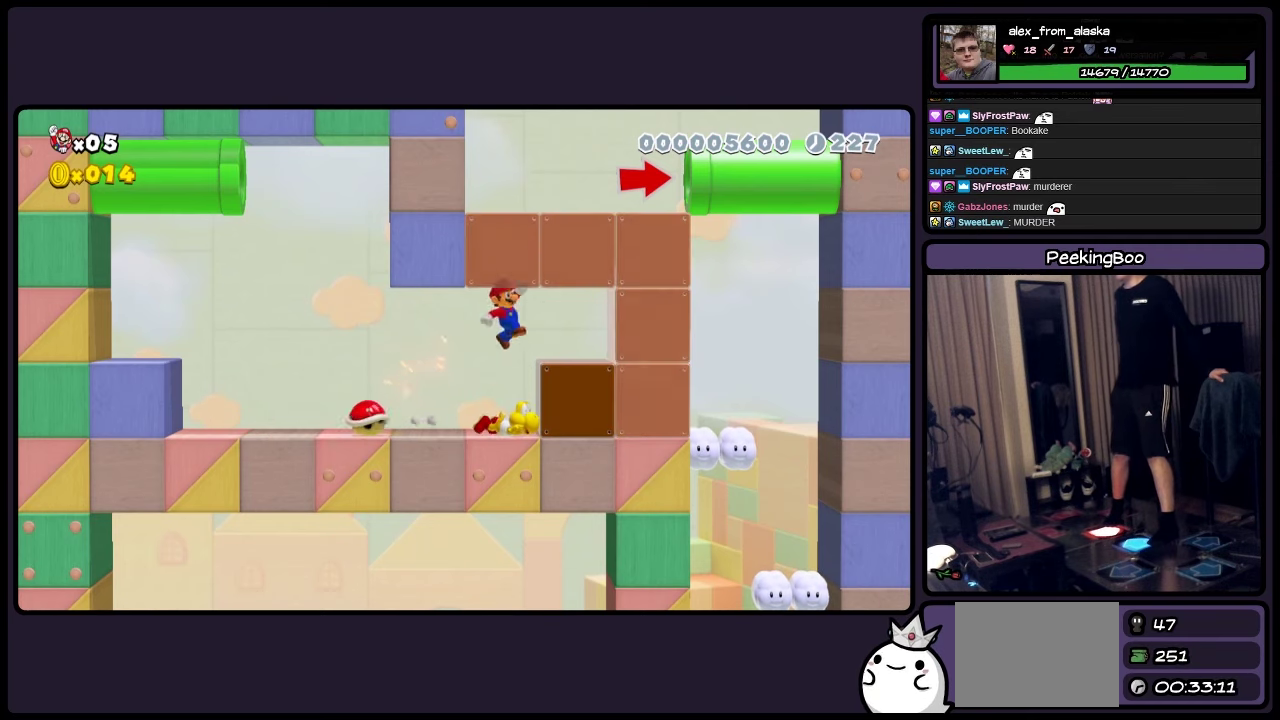
{"buttons": ["Y"], "events": [[500, "DPAD_RIGHT", "up"]]}
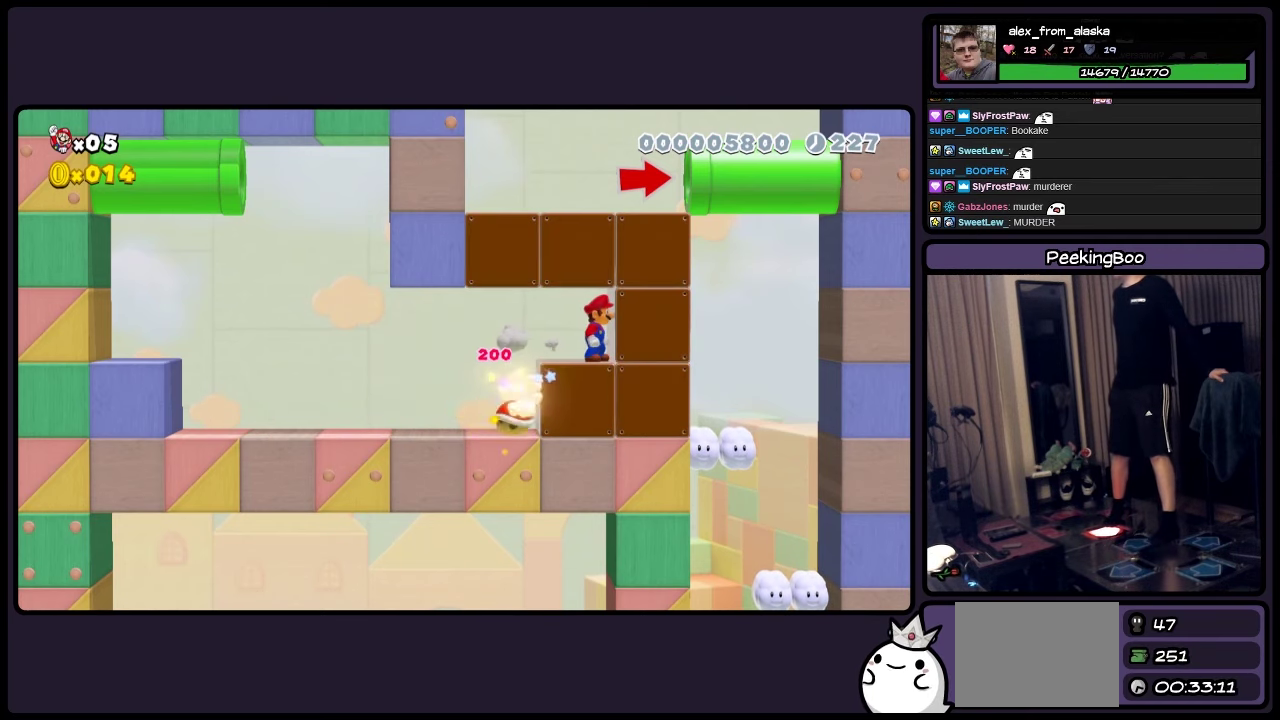
{"buttons": ["Y"], "events": []}
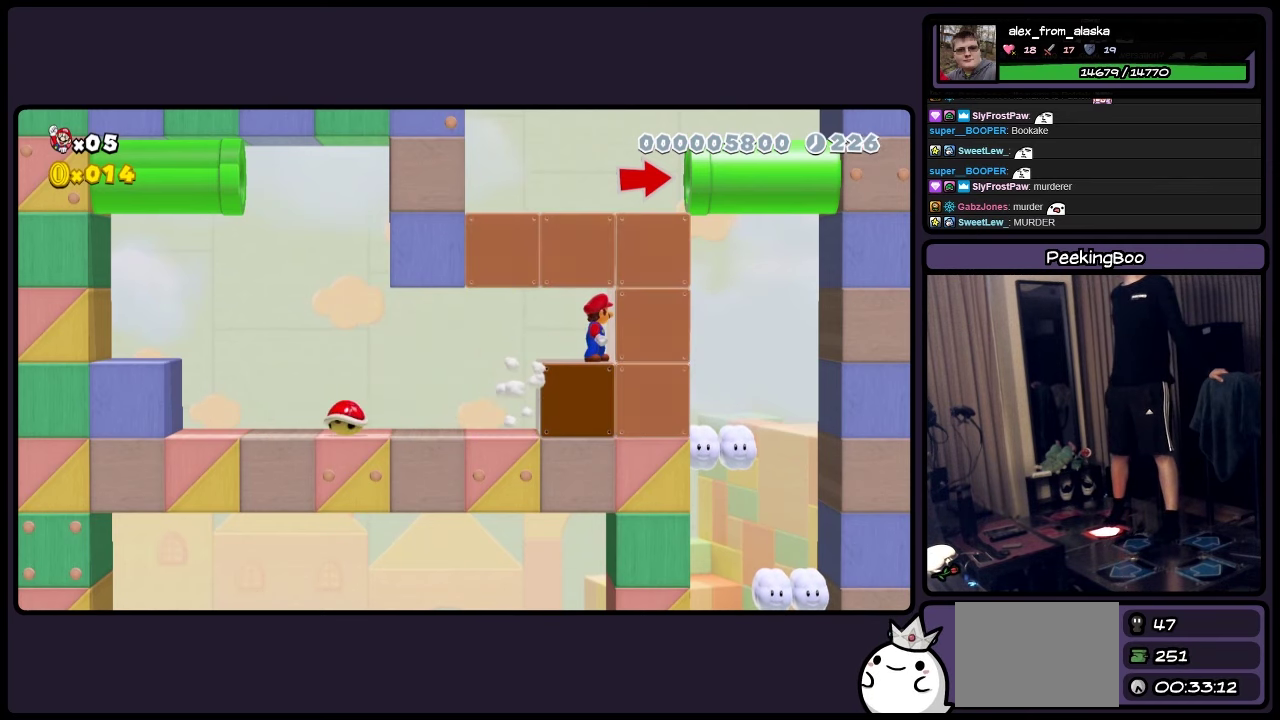
{"buttons": ["Y"], "events": []}
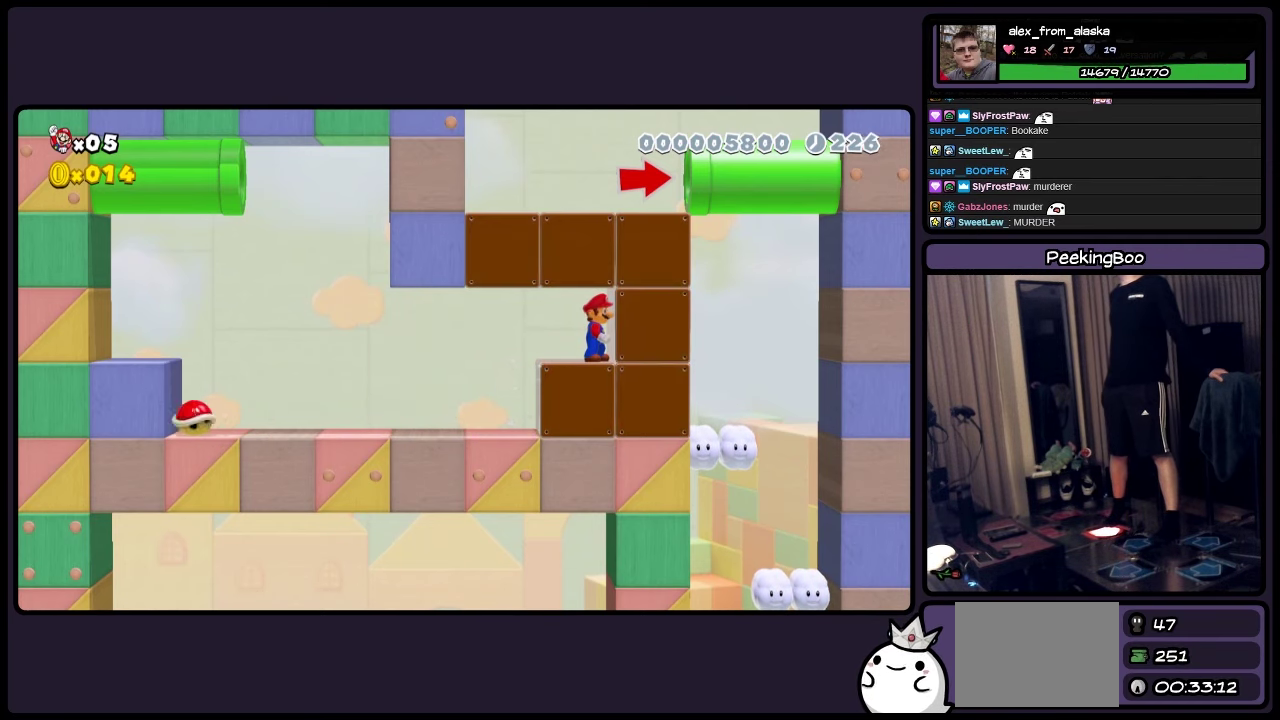
{"buttons": ["Y"], "events": []}
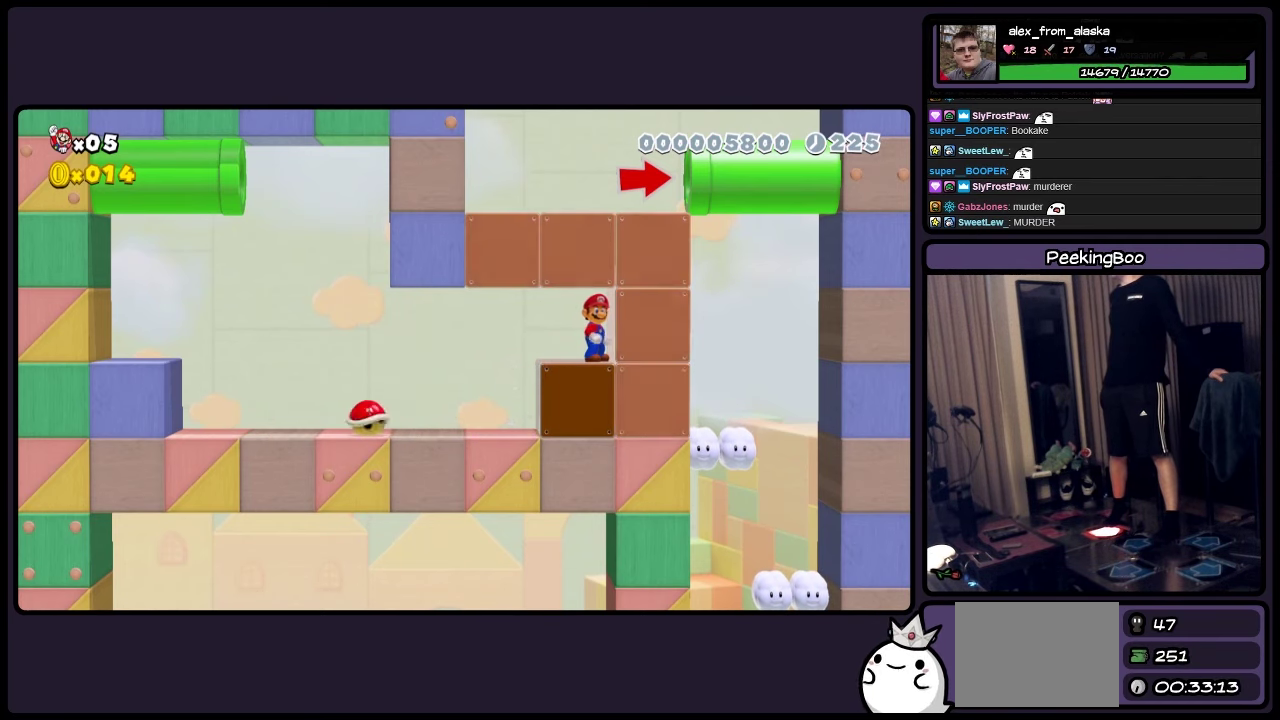
{"buttons": ["Y"], "events": []}
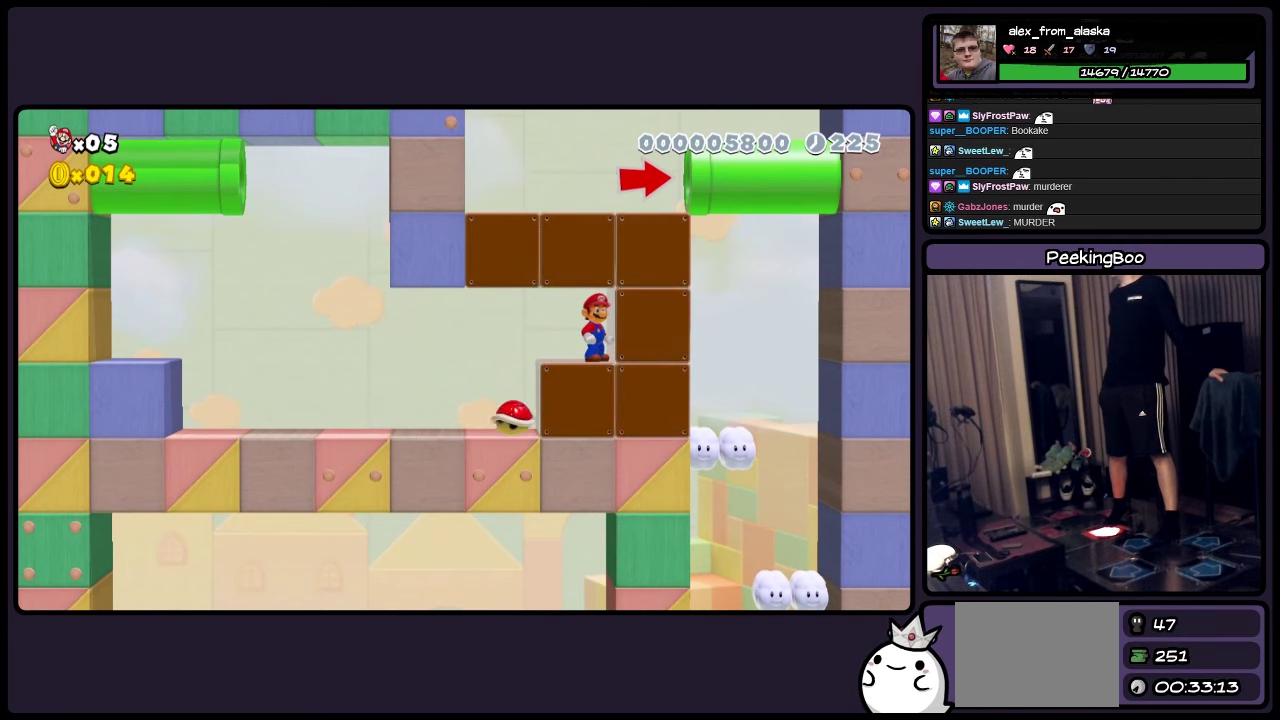
{"buttons": ["Y"], "events": []}
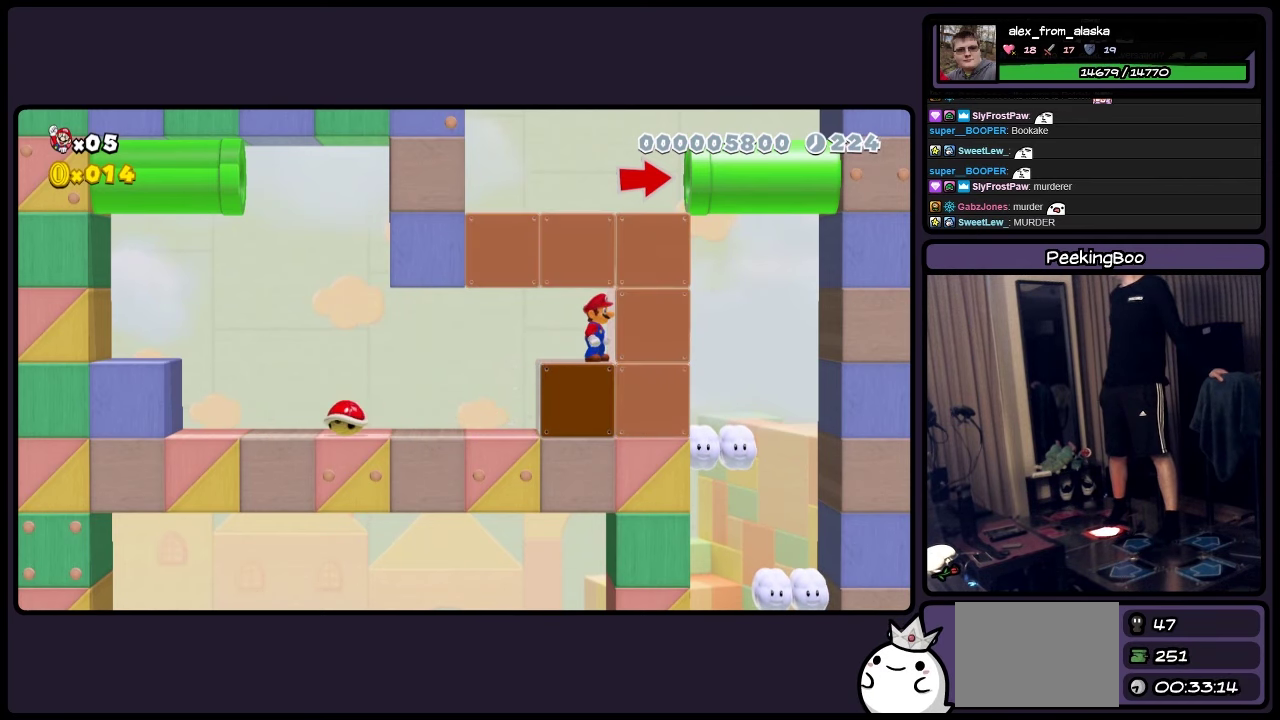
{"buttons": ["Y"], "events": []}
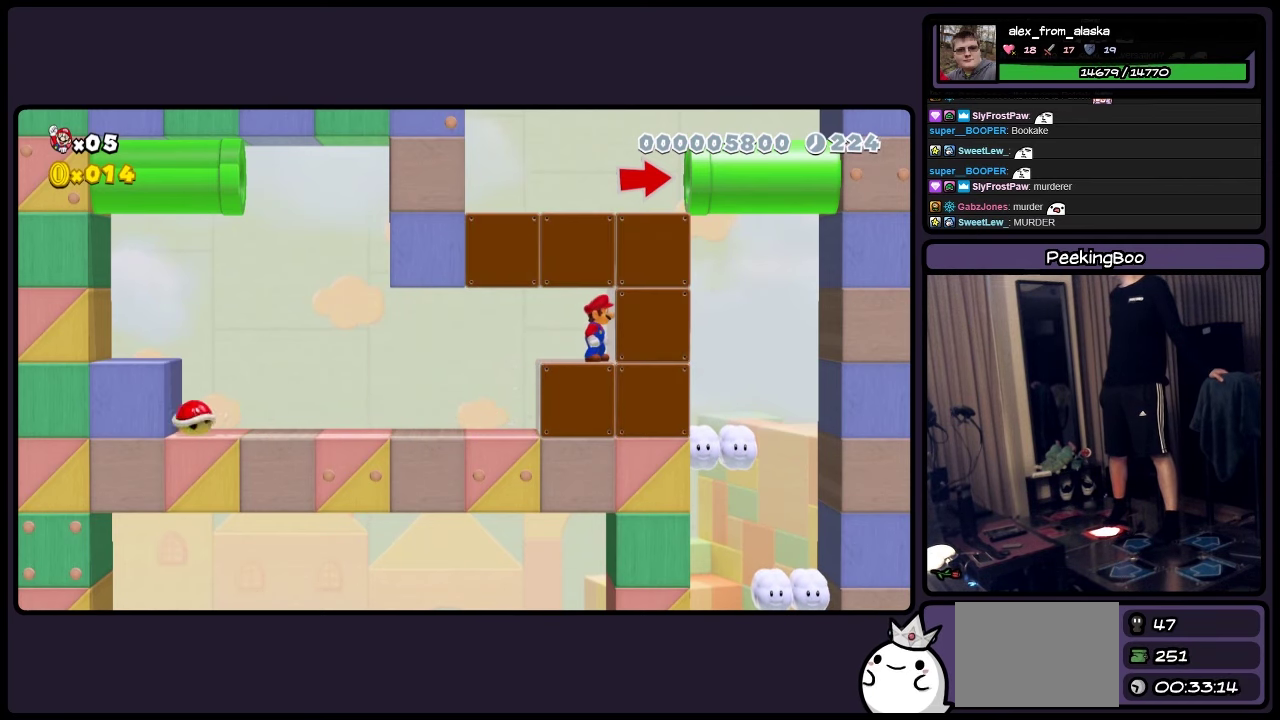
{"buttons": ["Y"], "events": []}
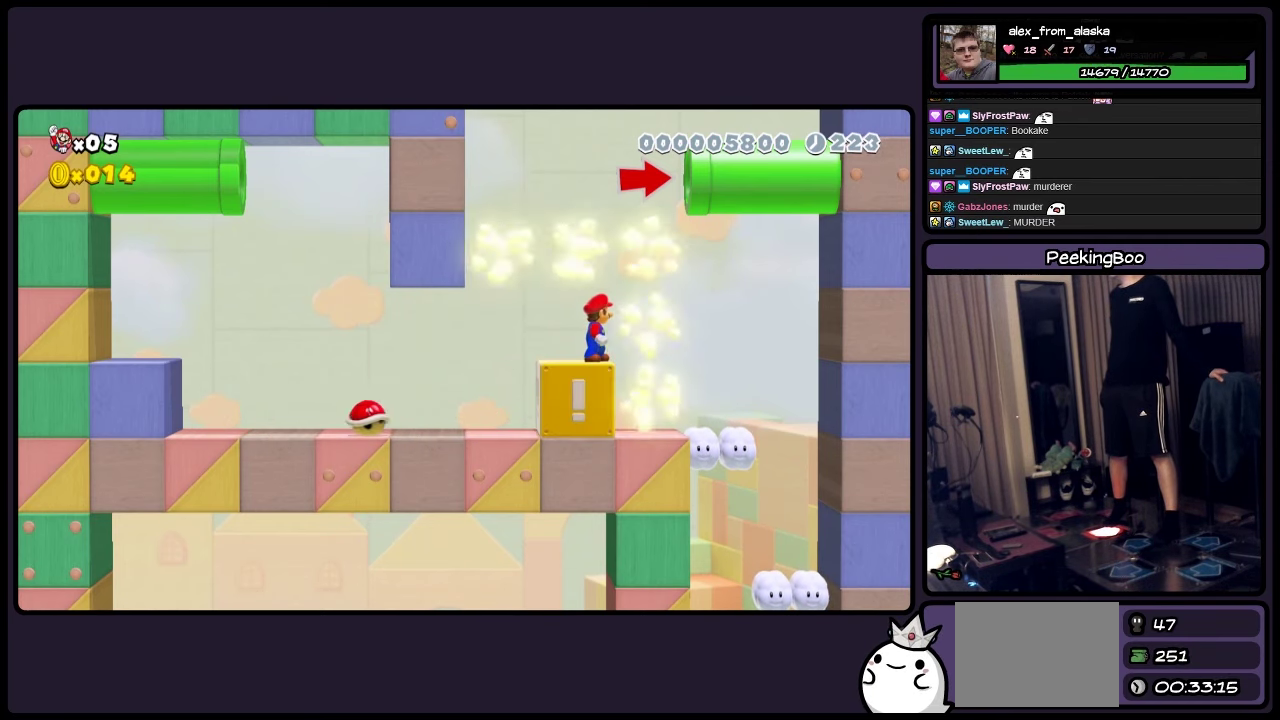
{"buttons": ["Y"], "events": []}
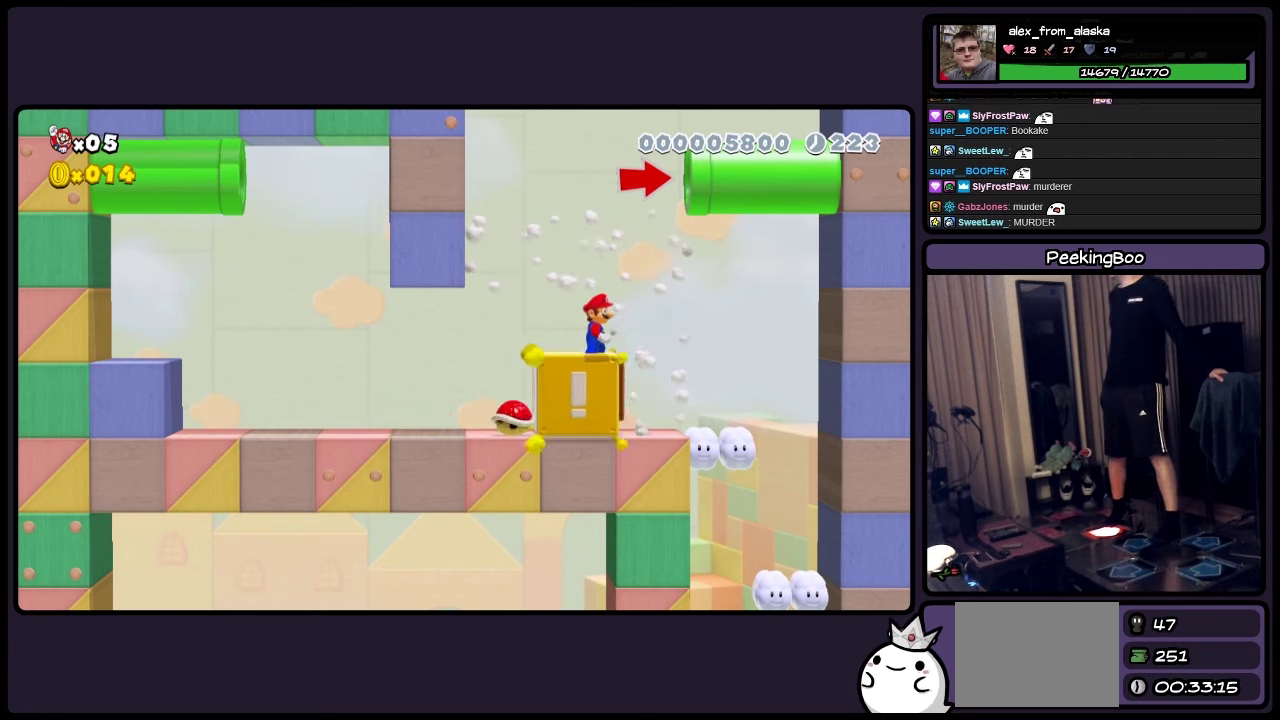
{"buttons": ["A", "Y", "DPAD_RIGHT"], "events": [[166, "A", "down"], [416, "DPAD_RIGHT", "down"]]}
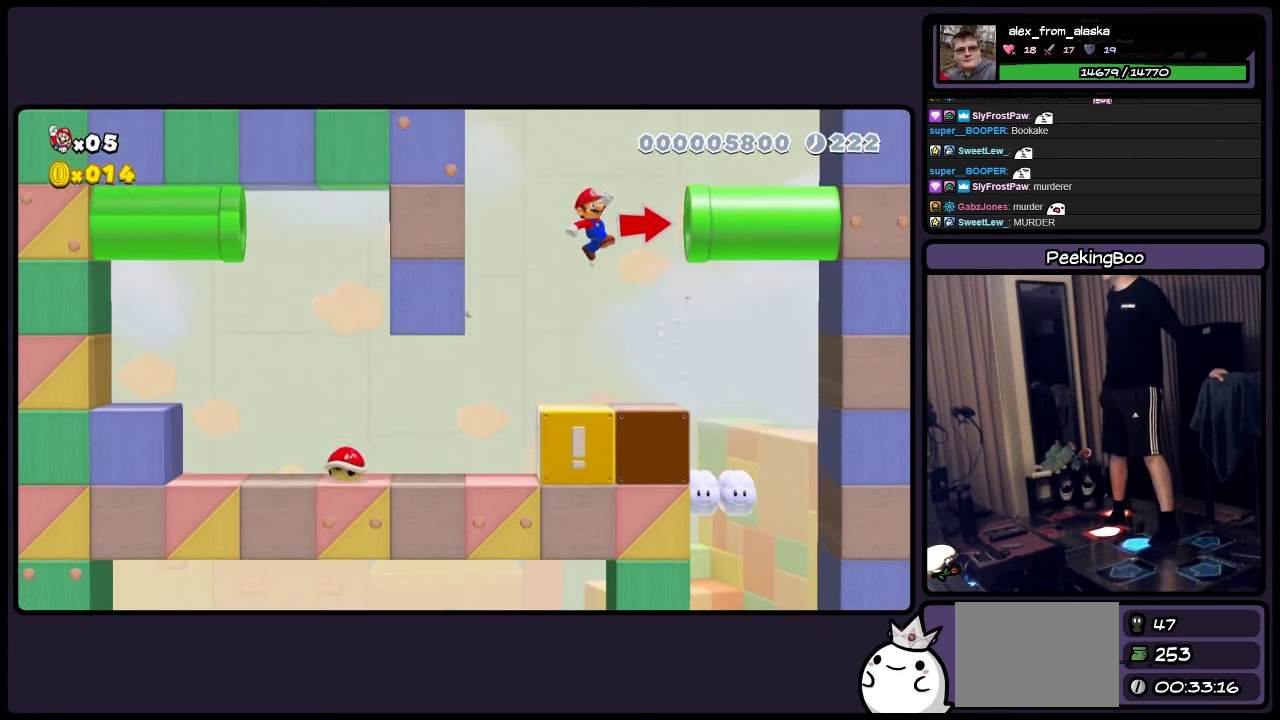
{"buttons": ["Y"], "events": [[50, "DPAD_RIGHT", "up"], [466, "A", "up"]]}
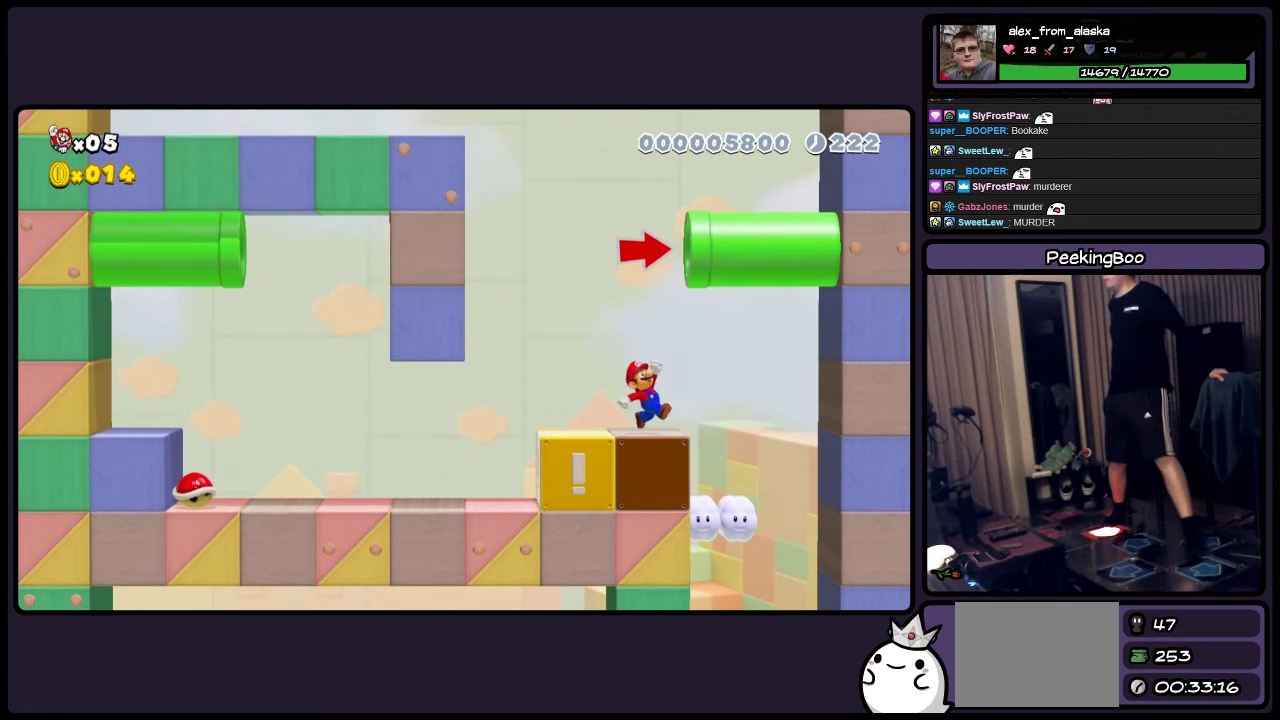
{"buttons": ["Y"], "events": [[166, "DPAD_LEFT", "down"], [333, "DPAD_LEFT", "up"]]}
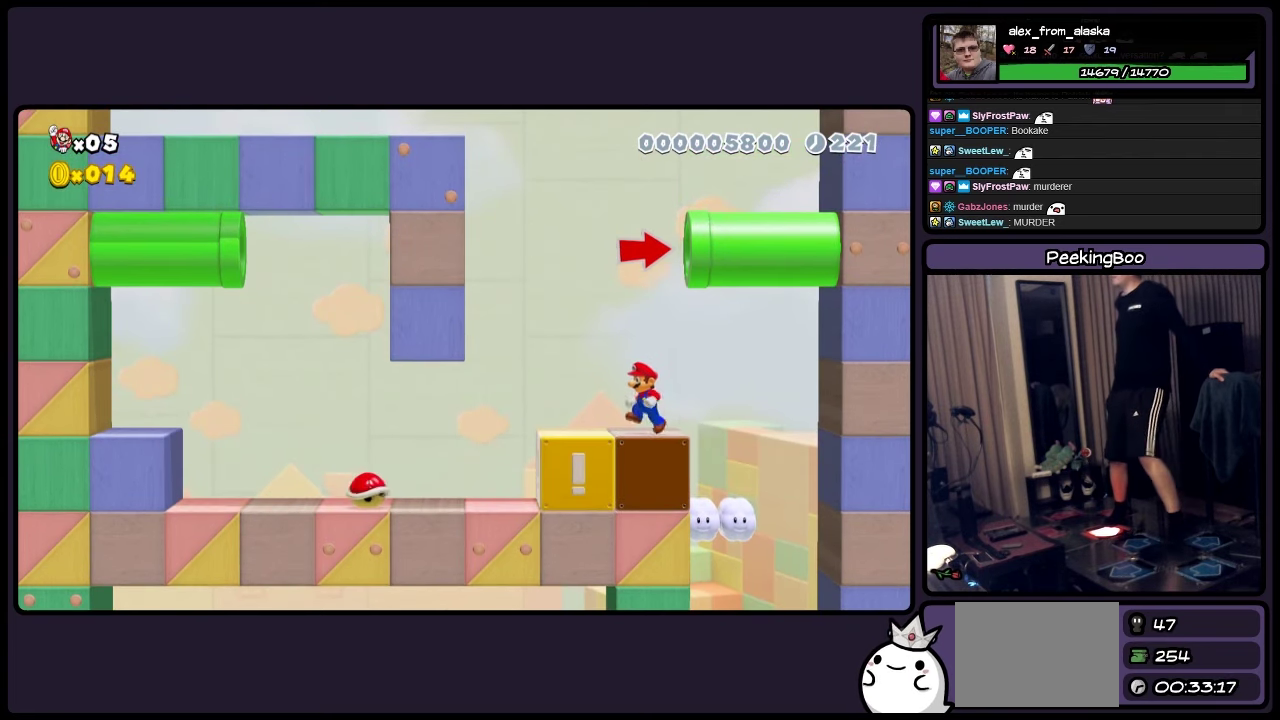
{"buttons": ["Y"], "events": []}
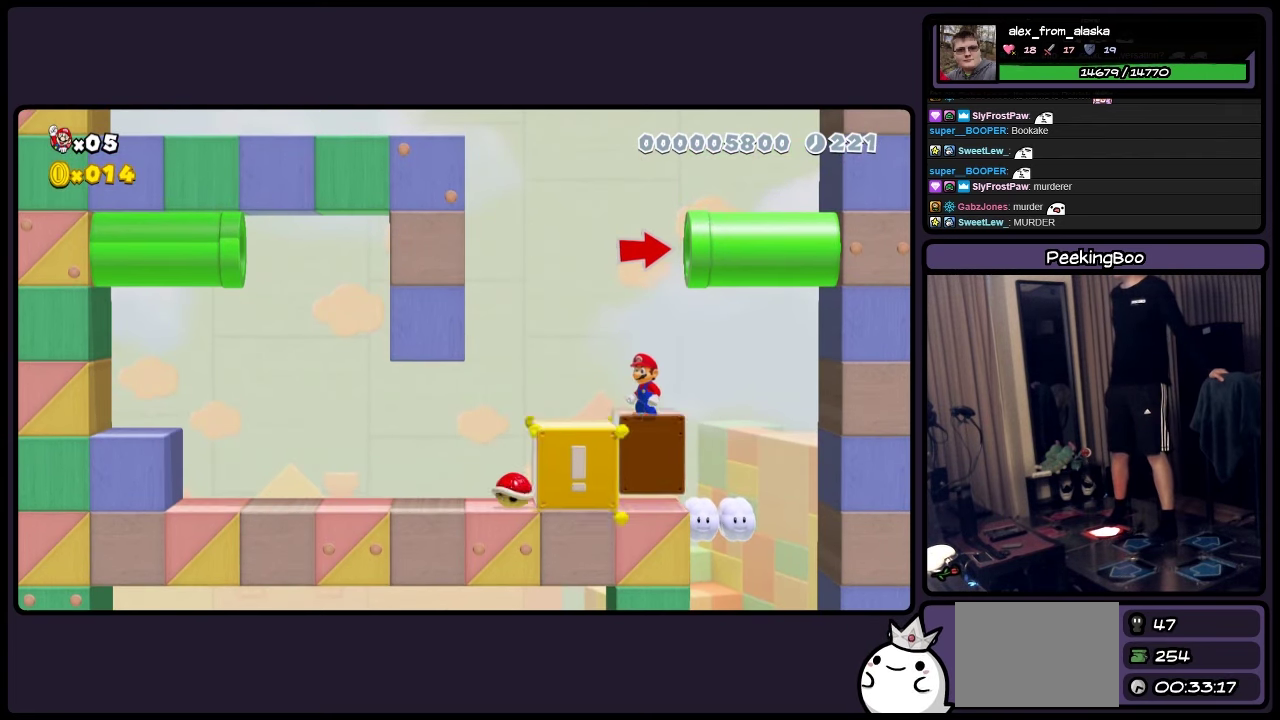
{"buttons": ["Y"], "events": []}
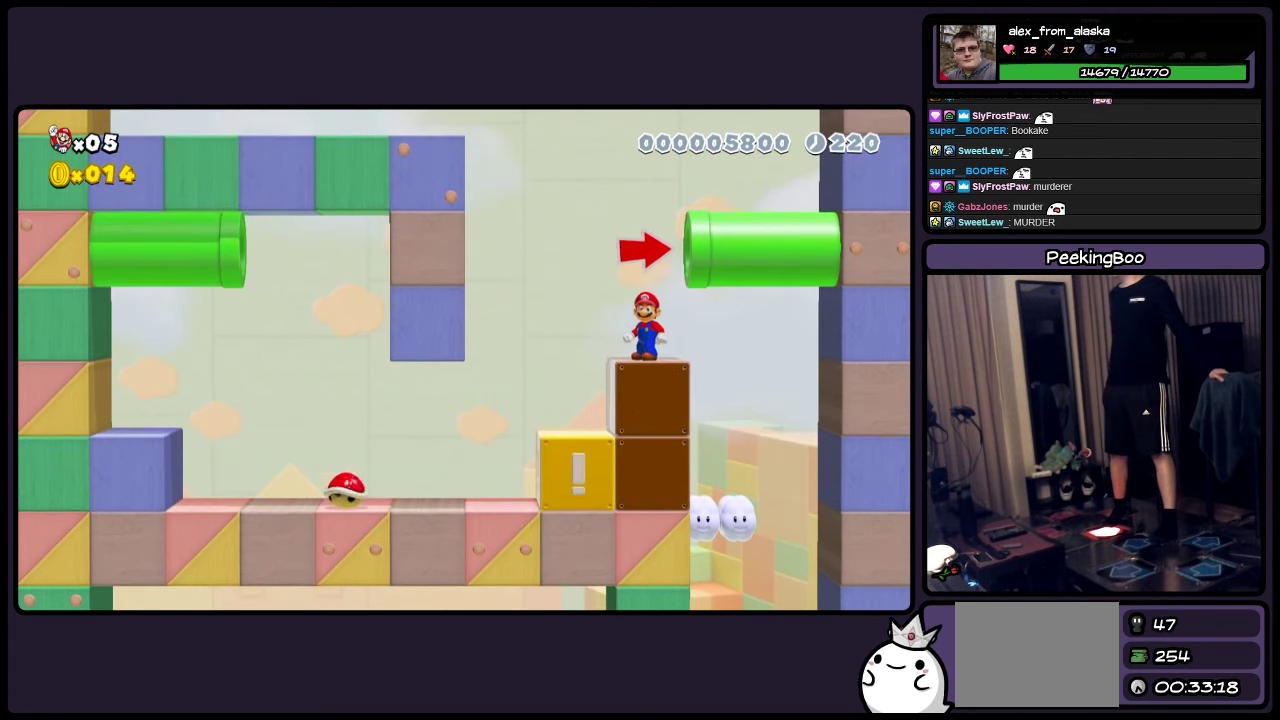
{"buttons": ["Y"], "events": []}
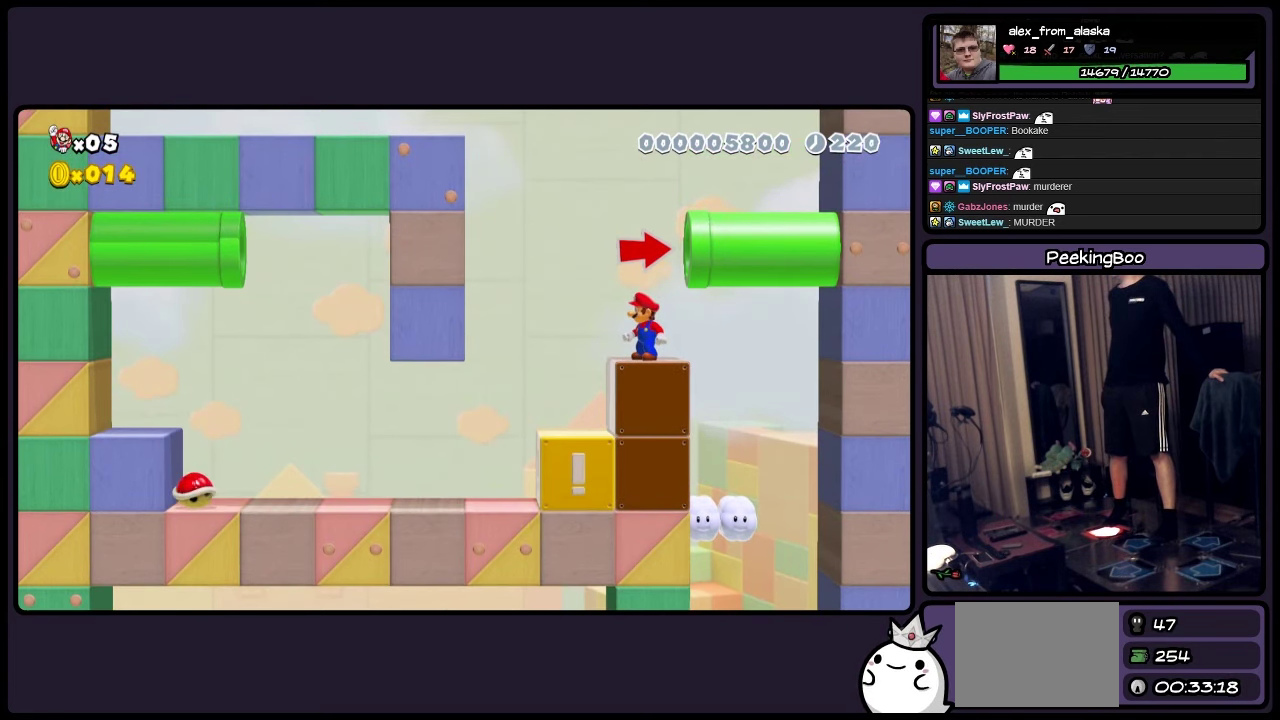
{"buttons": ["Y"], "events": []}
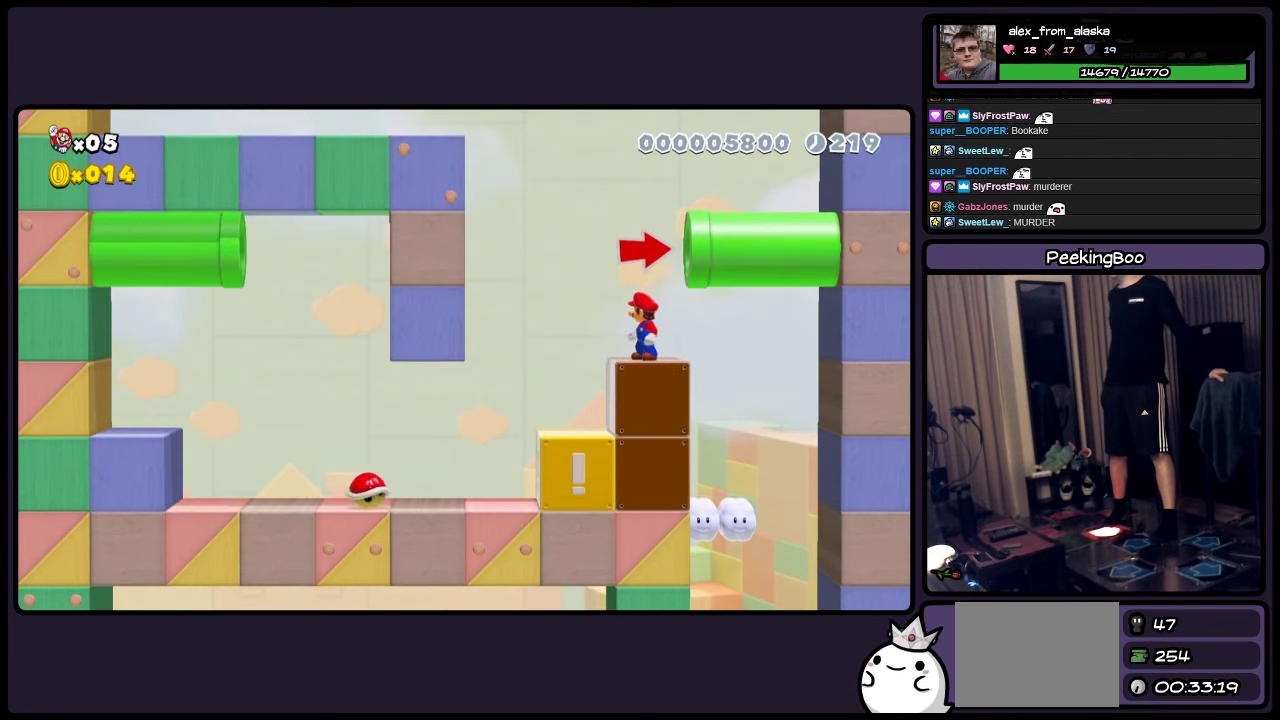
{"buttons": ["Y"], "events": []}
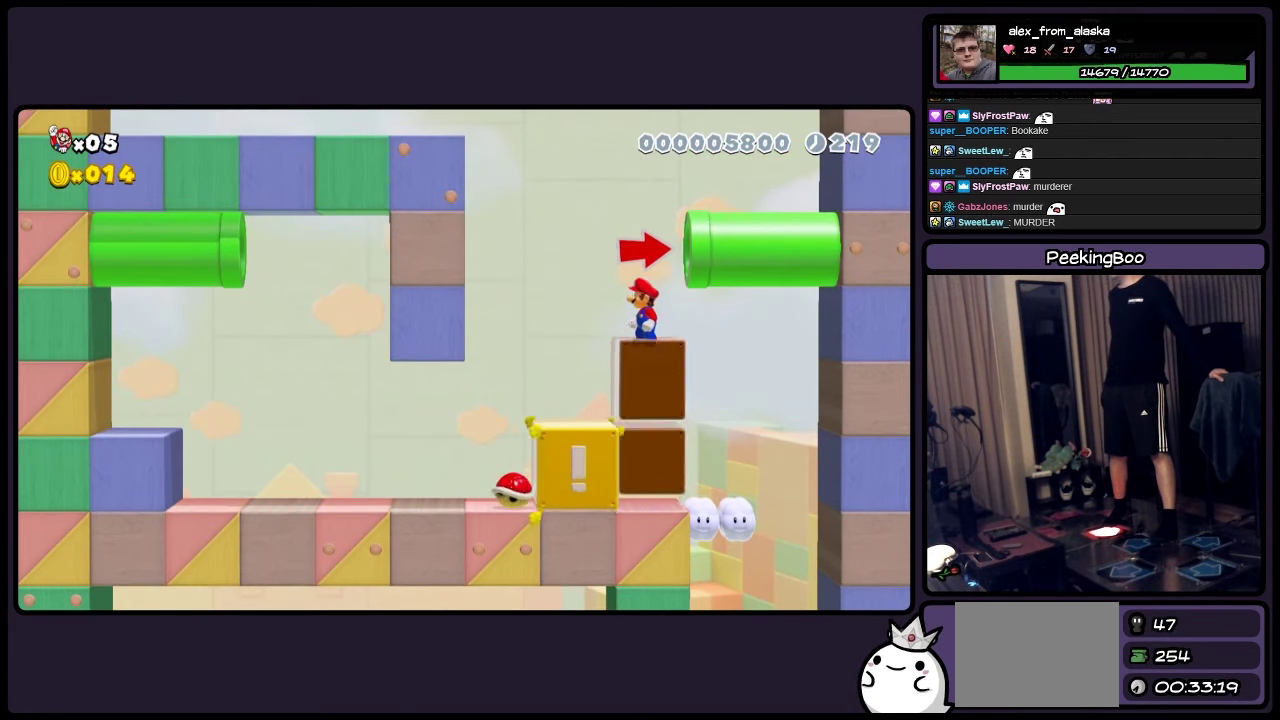
{"buttons": ["A", "Y", "DPAD_RIGHT"], "events": [[500, "A", "down"], [500, "DPAD_RIGHT", "down"]]}